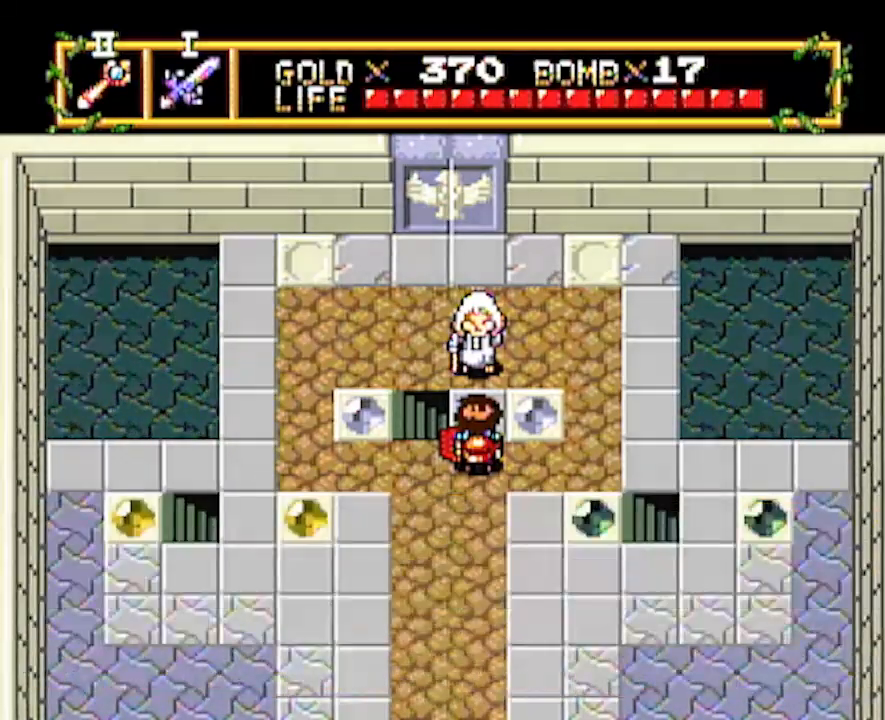
Gameplay with a controller; each line is a JSON object with the inputs held at the frame after it. "events" lists button and stick changes between this image and that frame as [ms after this image, input, new state], when the widget could be followed in between. Not read: L3 R3 other_buttons.
{"buttons": [], "events": [[217, "DPAD_LEFT", "down"], [317, "DPAD_LEFT", "up"]]}
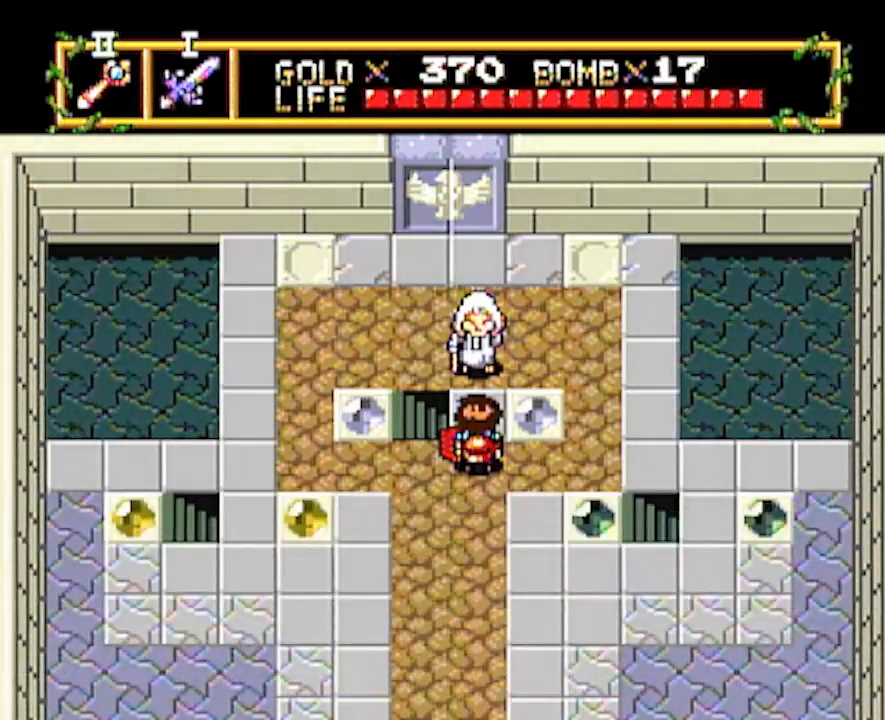
{"buttons": [], "events": []}
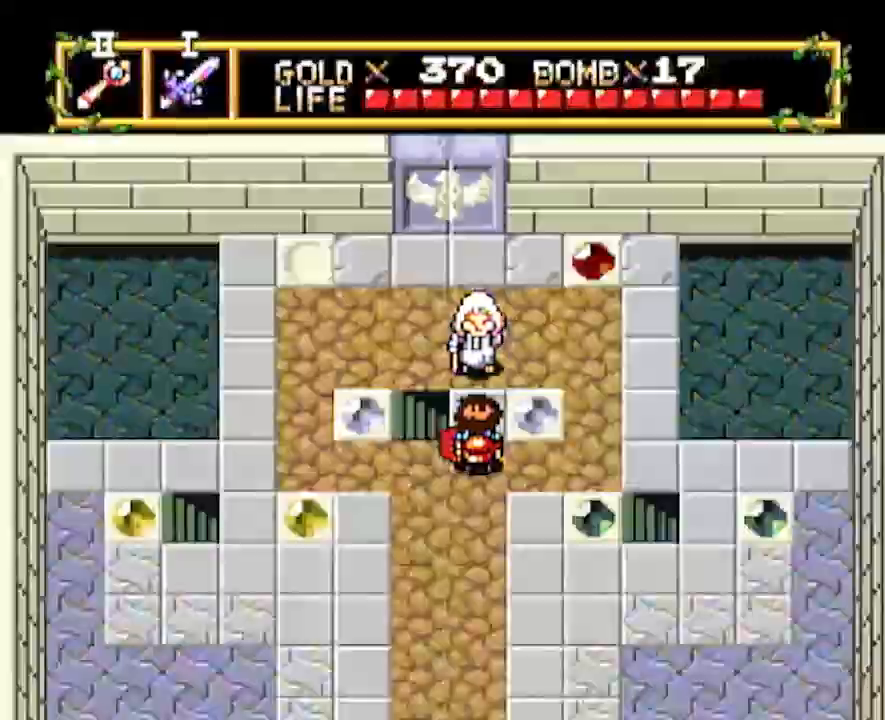
{"buttons": ["DPAD_LEFT"], "events": [[67, "DPAD_LEFT", "down"], [183, "DPAD_LEFT", "up"], [183, "DPAD_UP", "down"], [417, "DPAD_LEFT", "down"], [417, "DPAD_UP", "up"]]}
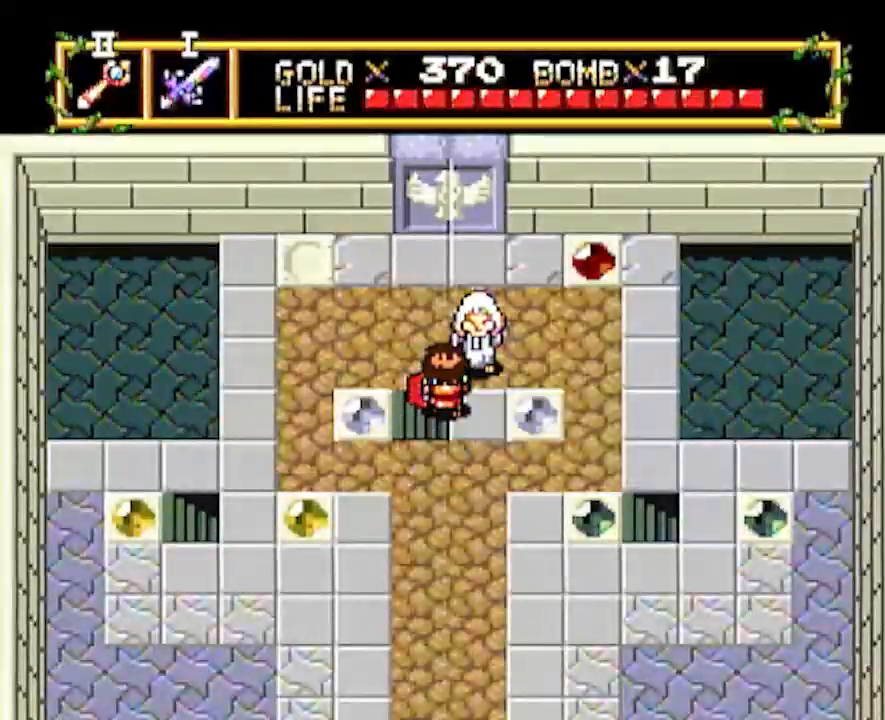
{"buttons": [], "events": [[17, "DPAD_DOWN", "down"], [67, "DPAD_LEFT", "up"], [100, "DPAD_DOWN", "up"]]}
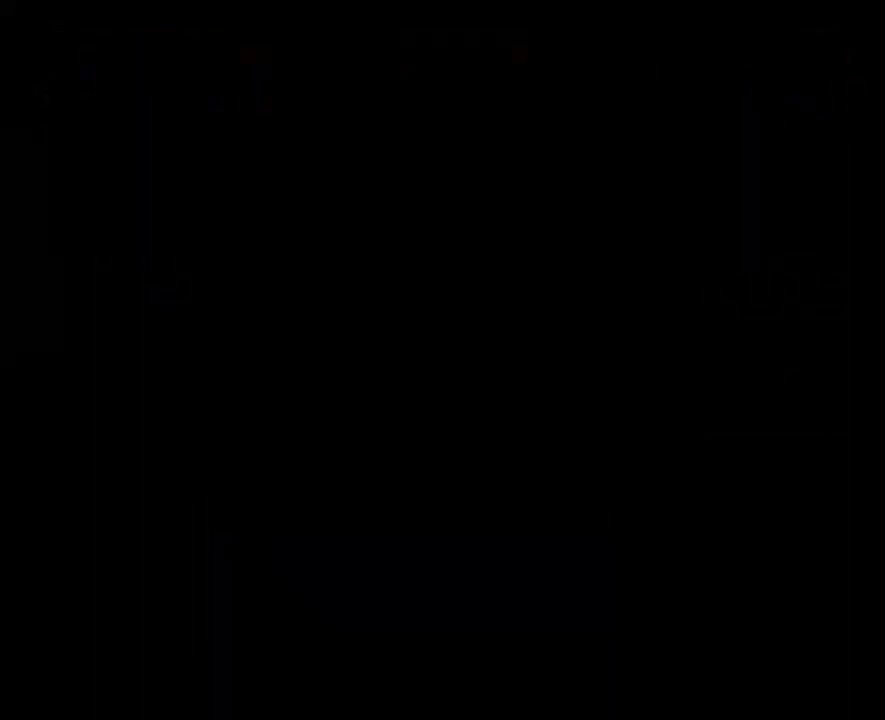
{"buttons": [], "events": []}
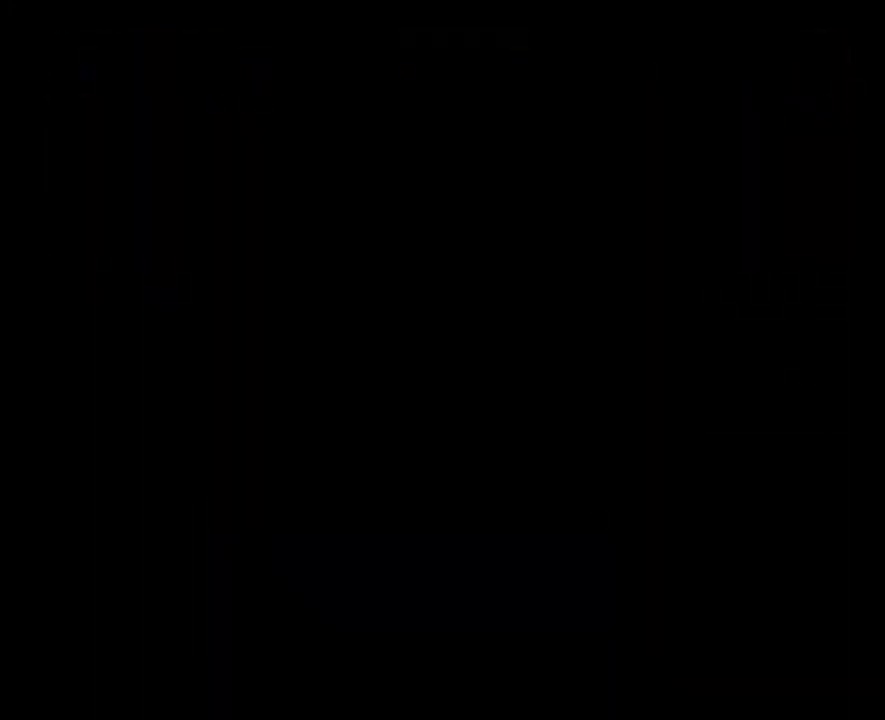
{"buttons": ["DPAD_LEFT"], "events": [[200, "DPAD_LEFT", "down"]]}
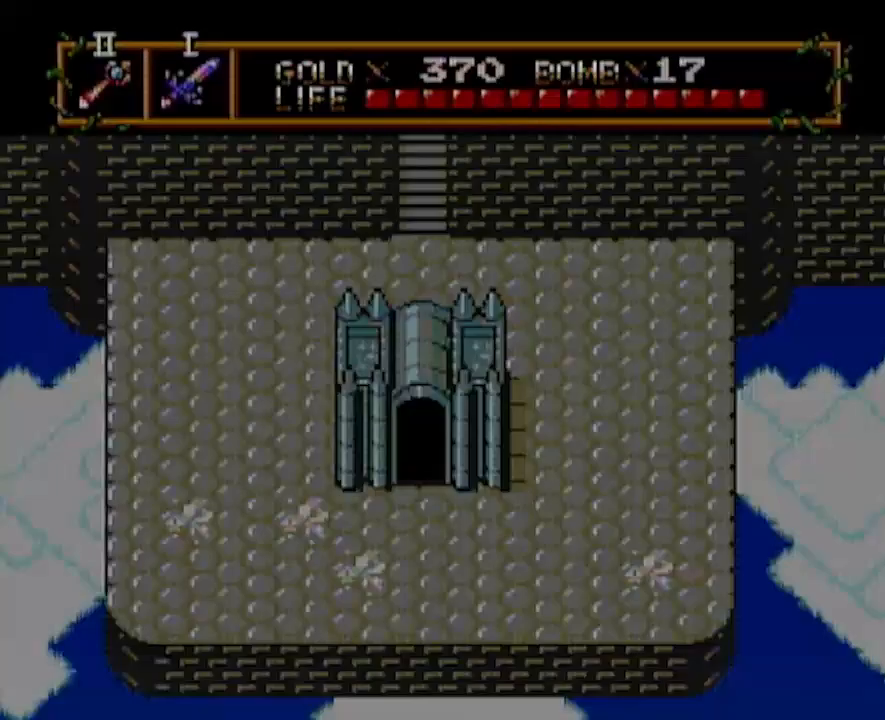
{"buttons": ["DPAD_LEFT"], "events": []}